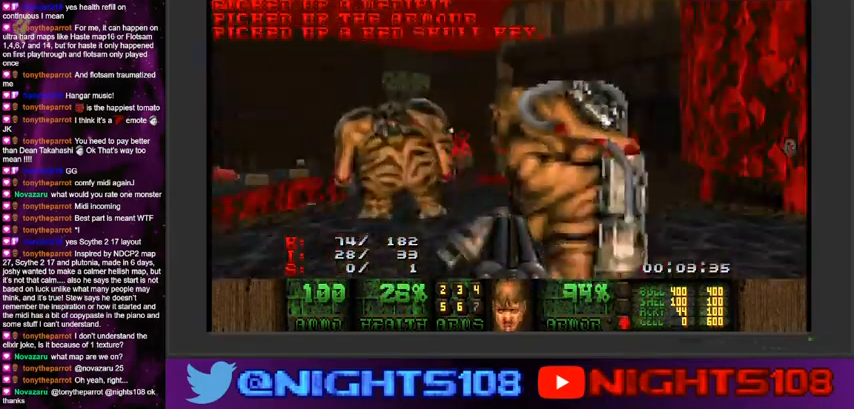
Gameplay with keyboard and mouse; each line is a JSON object with the keys and mouse buttons held at the frame after it. "events" lists presses ("down") and releases ("up") of "a", "caps_lock", "ctrl", "d", "e", "escape", "f", "q", "r", "s", "shift", "space", "tab", "tilde", "w", "mouse_left", "mouse_wheel" and "mouse_right" between this image and that frame as [ms after this image, input, new state], when the widget could be followed in between. "mouse_left", "mouse_wheel", "mouse_right" = the "left", "wheel", "right" buttons of the "mouse" list. No other keys are recorded. "wheel" means that the mouse wheel is clicked or scrolled. Mouse movement is not recorded.
{"keys": [], "mouse": [], "events": []}
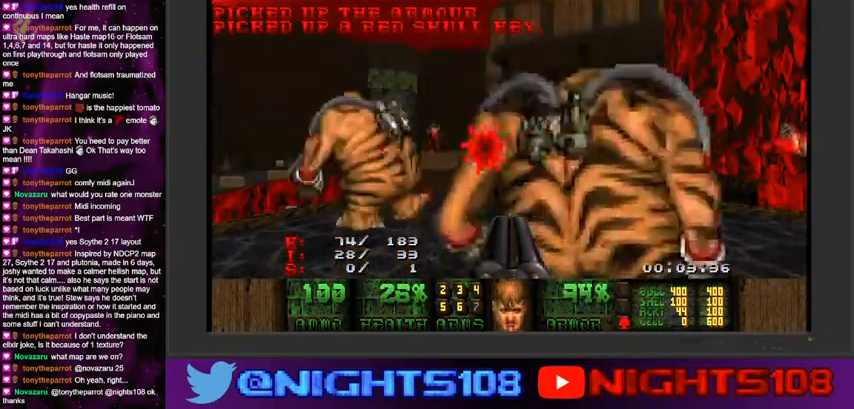
{"keys": [], "mouse": [], "events": []}
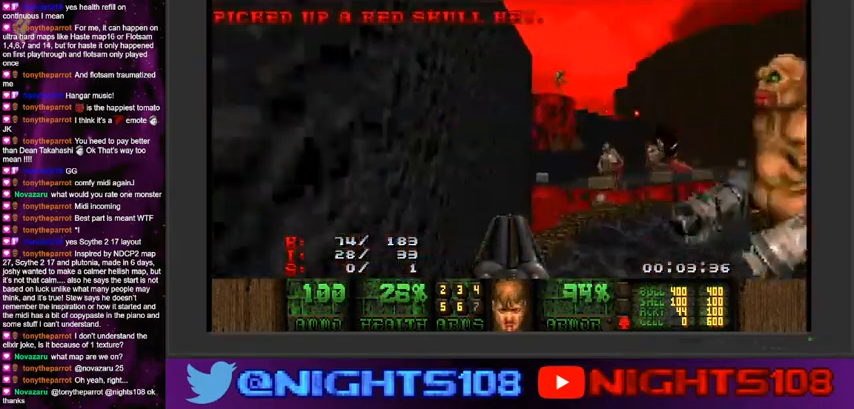
{"keys": [], "mouse": [], "events": []}
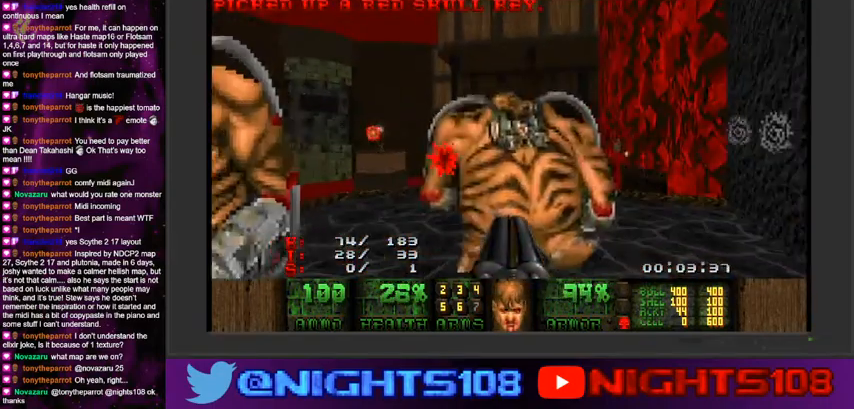
{"keys": [], "mouse": [], "events": [[100, "d", "down"], [200, "d", "up"]]}
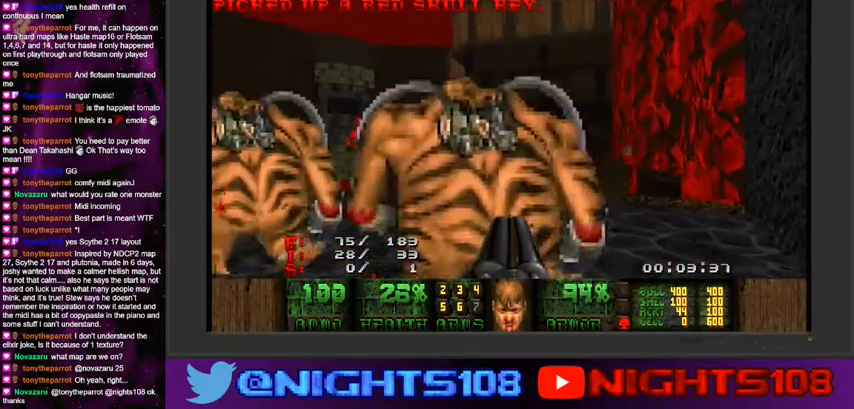
{"keys": [], "mouse": [], "events": []}
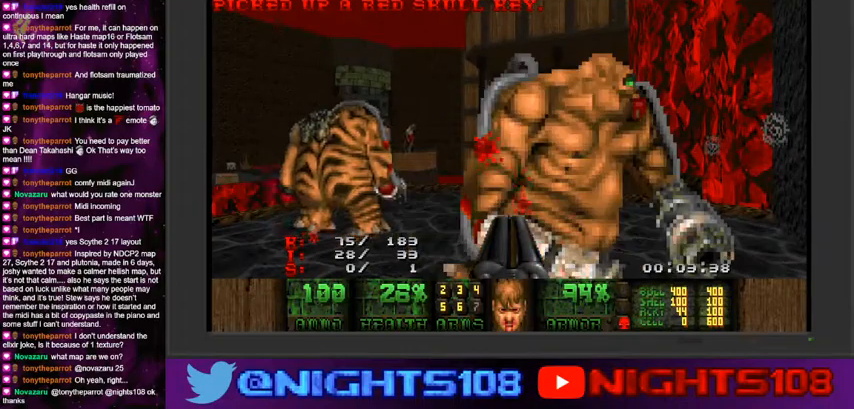
{"keys": [], "mouse": [], "events": []}
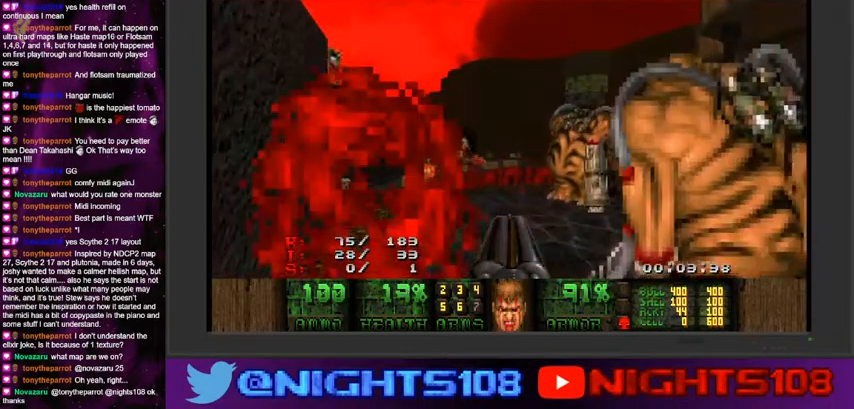
{"keys": [], "mouse": [], "events": []}
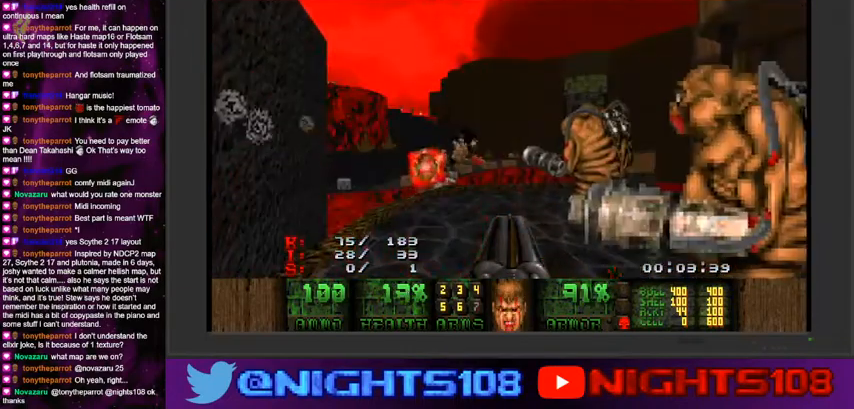
{"keys": ["a"], "mouse": [], "events": [[33, "d", "down"], [166, "d", "up"], [200, "d", "down"], [366, "d", "up"], [400, "a", "down"]]}
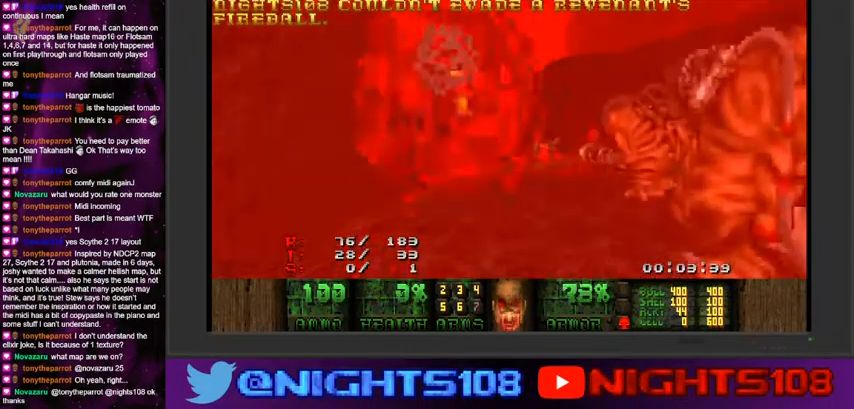
{"keys": [], "mouse": [], "events": [[33, "a", "up"]]}
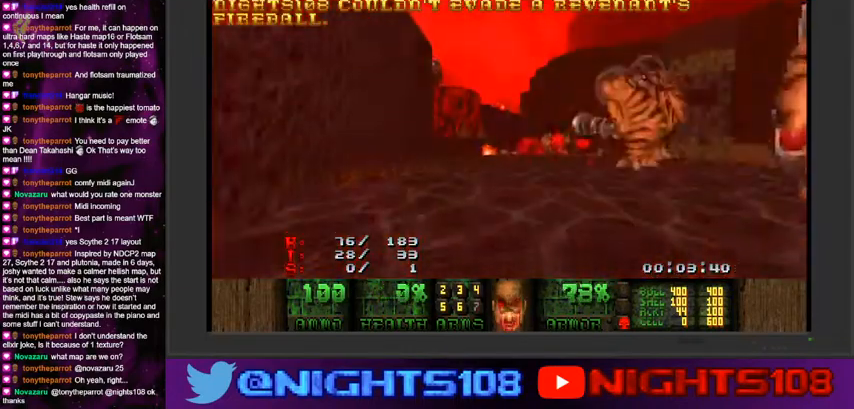
{"keys": ["space"], "mouse": [], "events": [[366, "space", "down"]]}
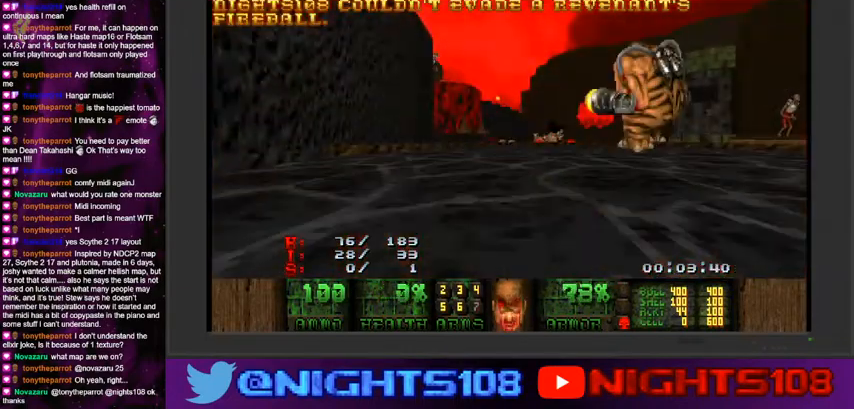
{"keys": [], "mouse": [], "events": [[33, "space", "up"]]}
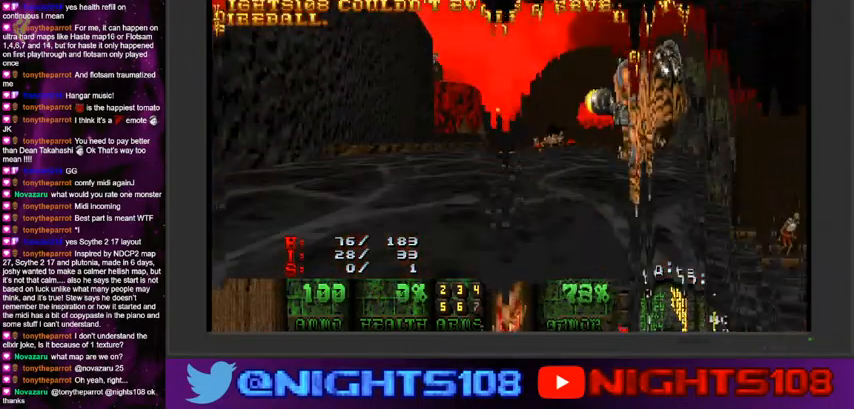
{"keys": [], "mouse": [], "events": []}
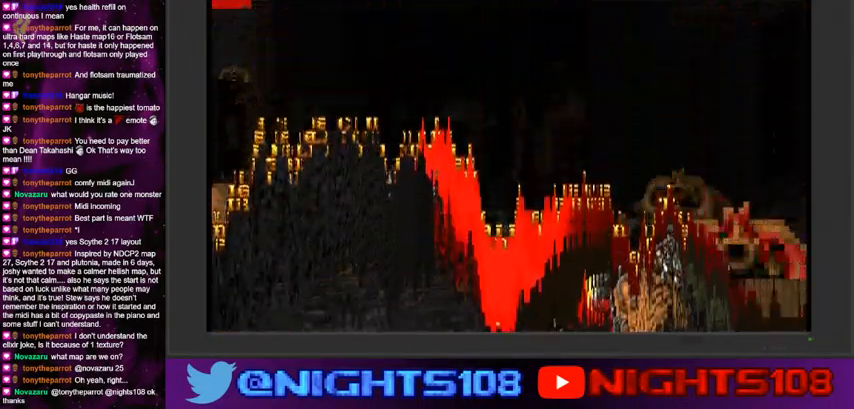
{"keys": [], "mouse": []}
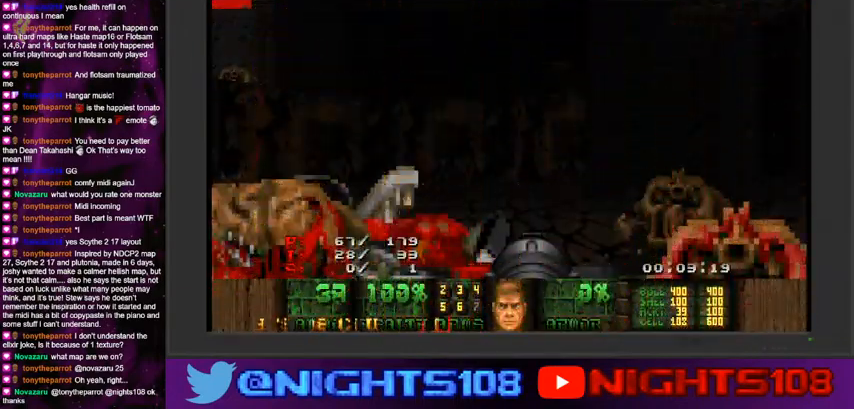
{"keys": [], "mouse": [], "events": []}
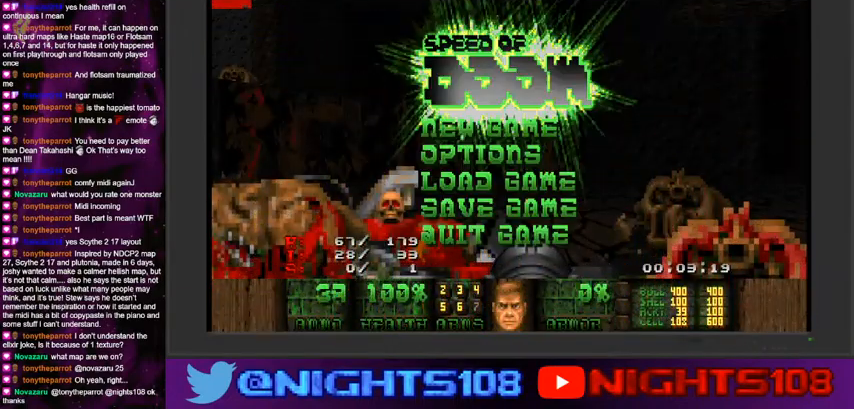
{"keys": [], "mouse": [], "events": []}
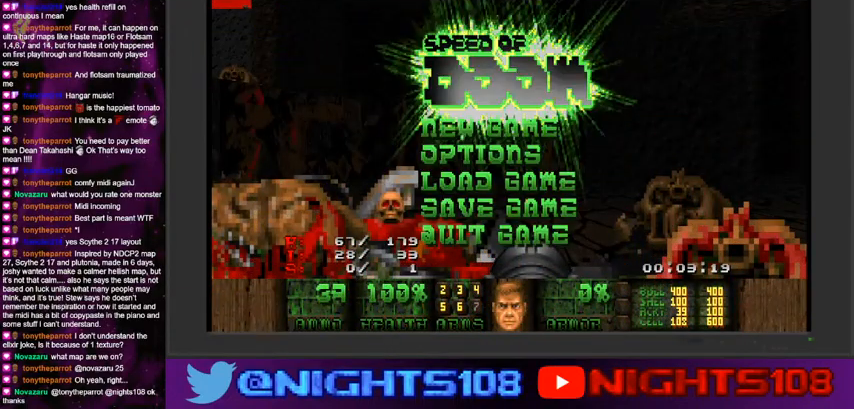
{"keys": [], "mouse": []}
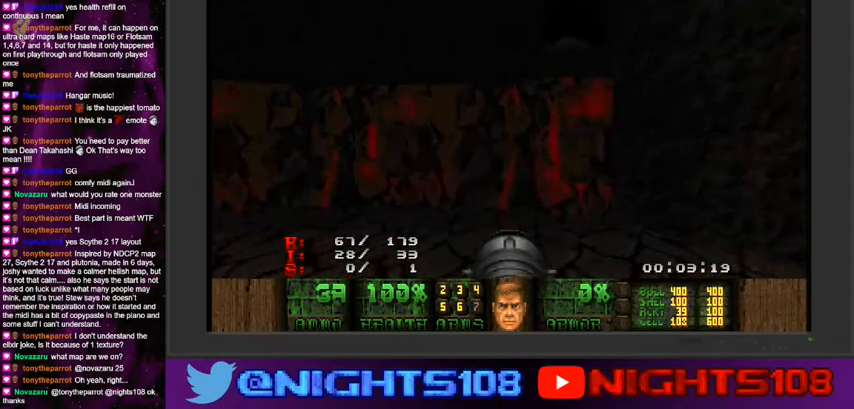
{"keys": ["d", "w"], "mouse": [], "events": [[66, "w", "down"], [100, "a", "down"], [266, "a", "up"], [366, "d", "down"]]}
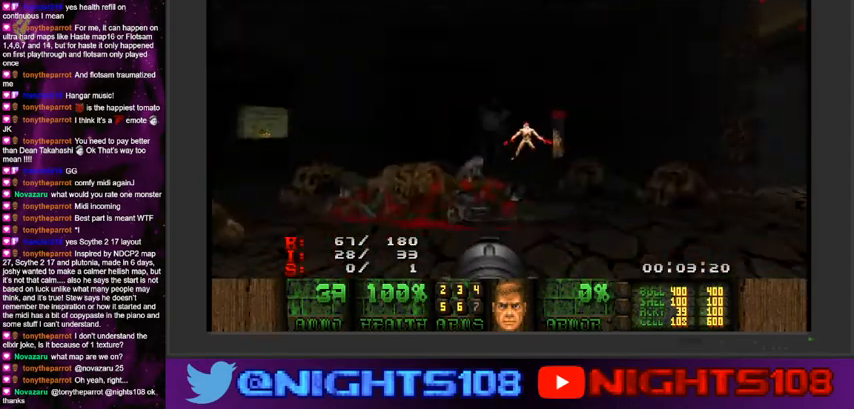
{"keys": ["a", "s"], "mouse": [], "events": [[233, "d", "up"], [266, "w", "up"], [300, "a", "down"], [500, "s", "down"]]}
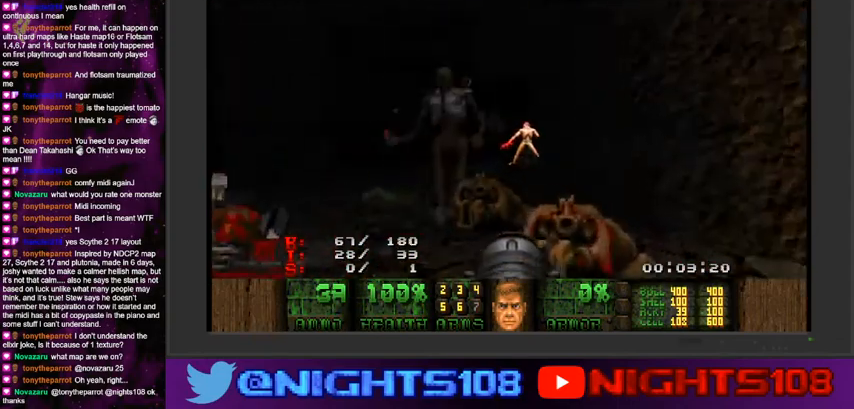
{"keys": ["a", "s"], "mouse": ["left"], "events": [[33, "mouse_left", "down"]]}
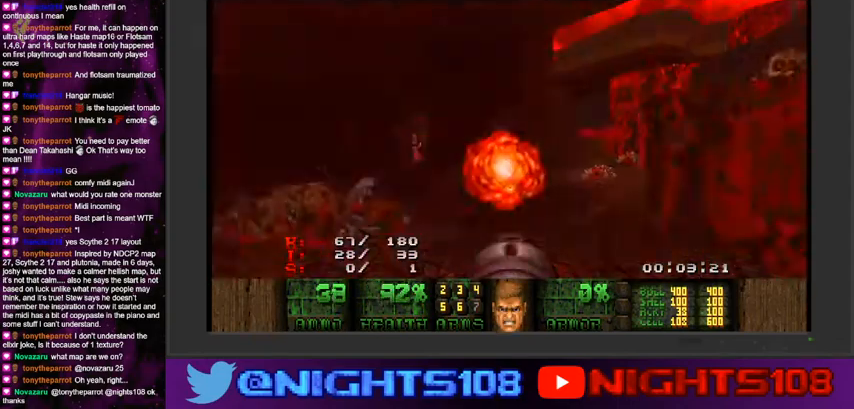
{"keys": [], "mouse": ["left"], "events": [[66, "s", "up"], [166, "a", "up"]]}
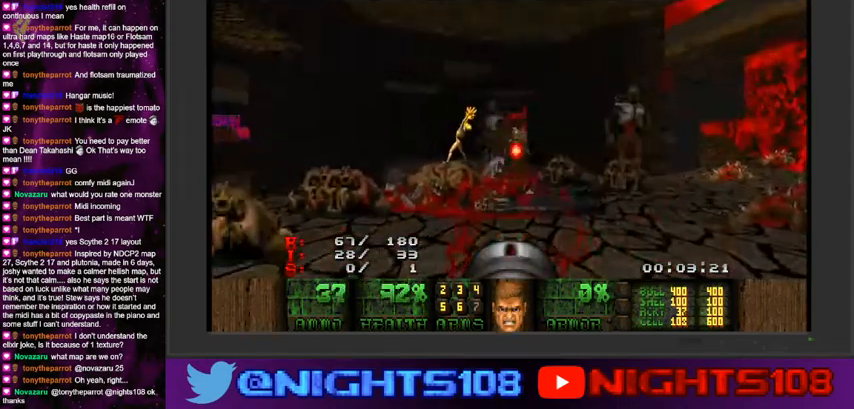
{"keys": ["s"], "mouse": ["left"], "events": [[66, "w", "down"], [100, "a", "down"], [200, "w", "up"], [400, "s", "down"], [500, "a", "up"]]}
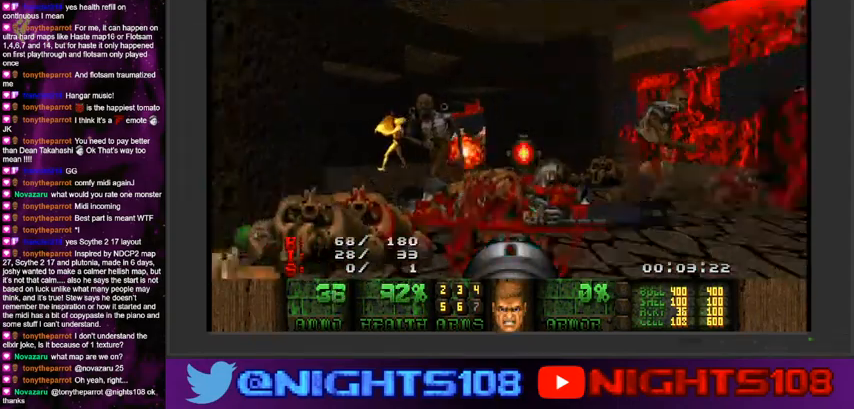
{"keys": ["a"], "mouse": [], "events": [[33, "s", "up"], [133, "s", "down"], [200, "s", "up"], [400, "a", "down"], [500, "mouse_left", "up"]]}
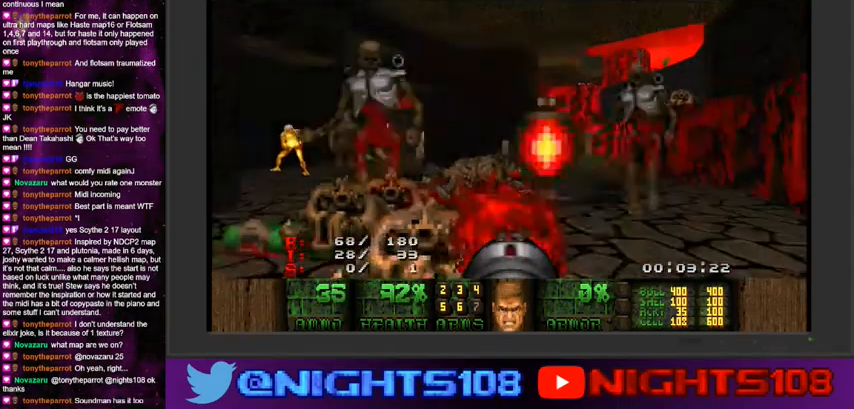
{"keys": ["a", "w"], "mouse": [], "events": [[33, "a", "up"], [133, "s", "down"], [266, "s", "up"], [300, "a", "down"], [400, "w", "down"]]}
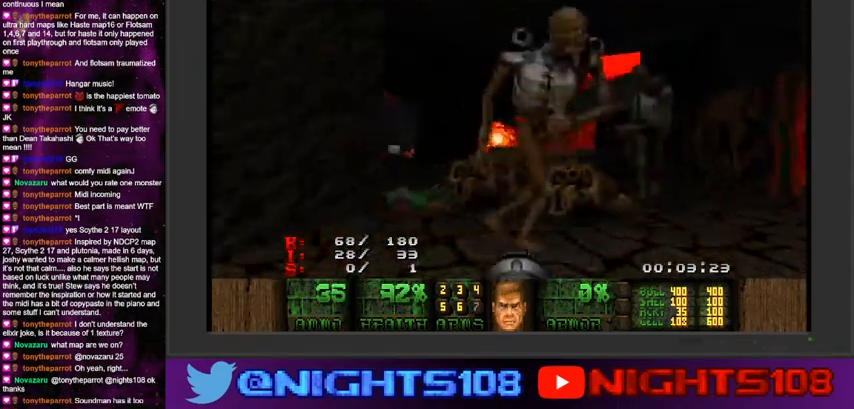
{"keys": ["d"], "mouse": [], "events": [[33, "a", "up"], [33, "d", "down"], [100, "w", "up"], [133, "d", "up"], [233, "s", "down"], [266, "a", "down"], [300, "a", "up"], [366, "d", "down"], [366, "s", "up"]]}
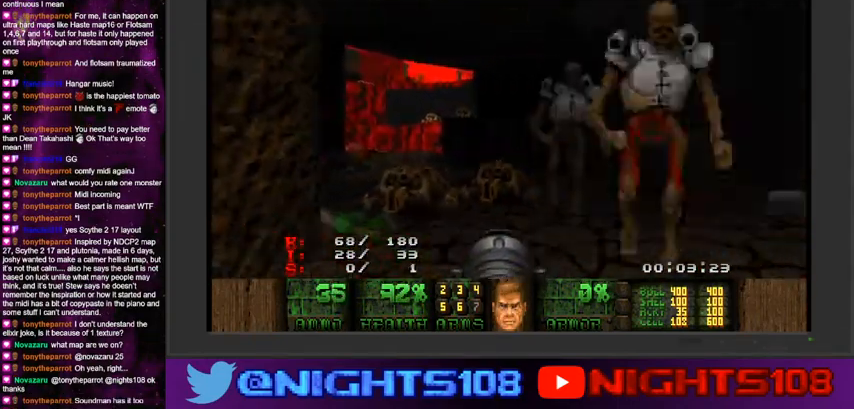
{"keys": ["a", "w"], "mouse": [], "events": [[133, "w", "down"], [266, "a", "down"], [466, "d", "up"]]}
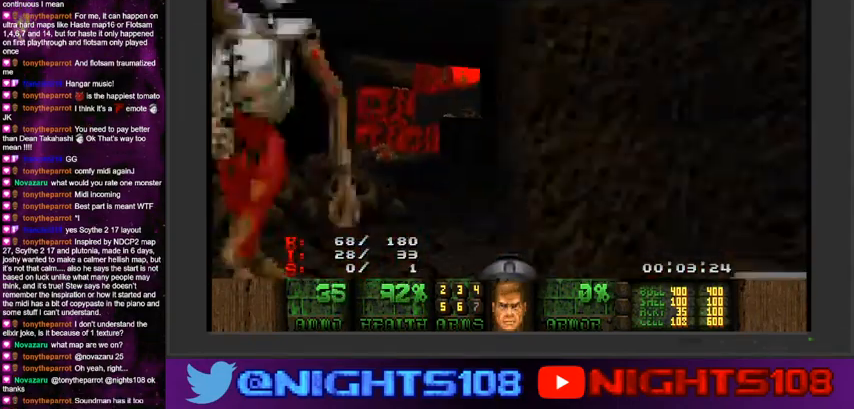
{"keys": ["d"], "mouse": [], "events": [[433, "a", "up"], [433, "d", "down"], [500, "w", "up"]]}